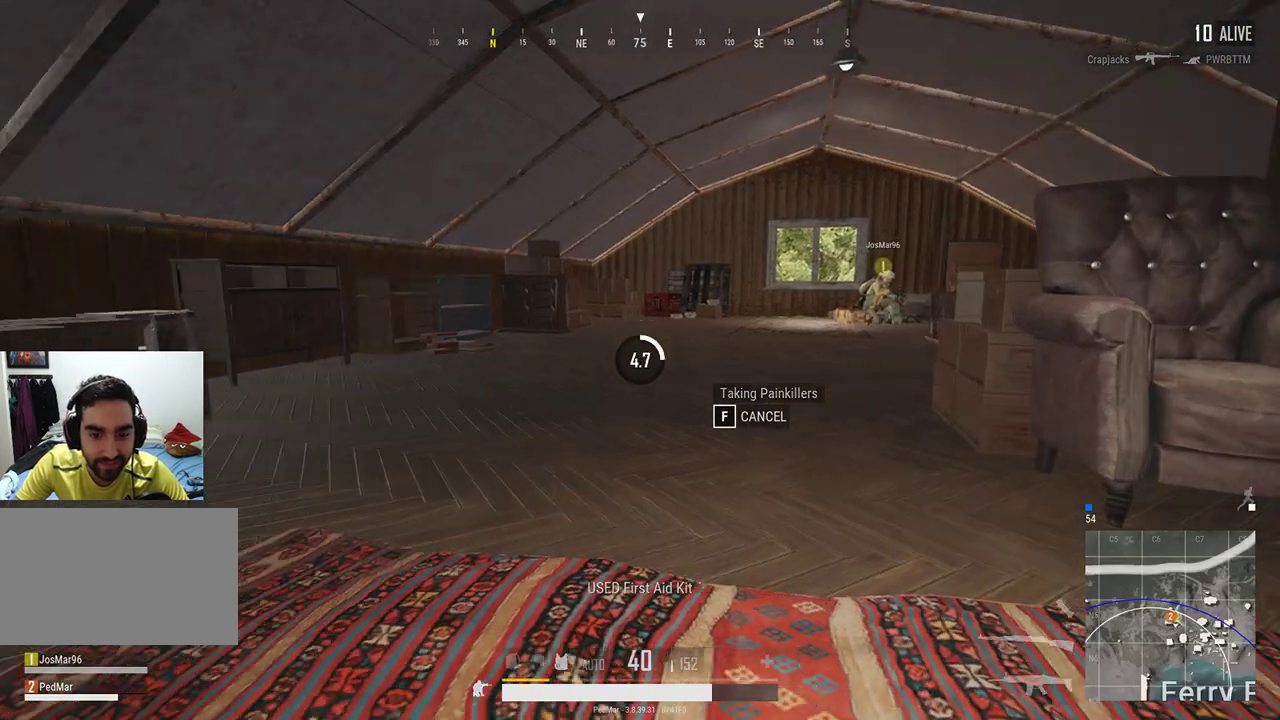
Gameplay with keyboard and mouse; each line is a JSON object with the keys and mouse buttons held at the frame after it. "events" lists presses ("down") and releases ("up") of "a", "c", "ctrl", "d", "e", "f", "q", "r", "s", "shift", "space", "tab", "w", "x", "z", "mouse_left", "mouse_wheel", "mouse_right", "mouse_mb4" and "mouse_mb5" between this image and that frame as [ms after this image, input, new state], when the widget could be followed in between. "mouse_left", "mouse_wheel", "mouse_right", "mouse_mb4", "mouse_mb5" = the "left", "wheel", "right", "mb4", "mb5" buttons of the "mouse" list. No other keys are recorded. "wheel" means that the mouse wheel is clicked or scrolled. Not read: mouse_move.
{"keys": [], "mouse": [], "events": []}
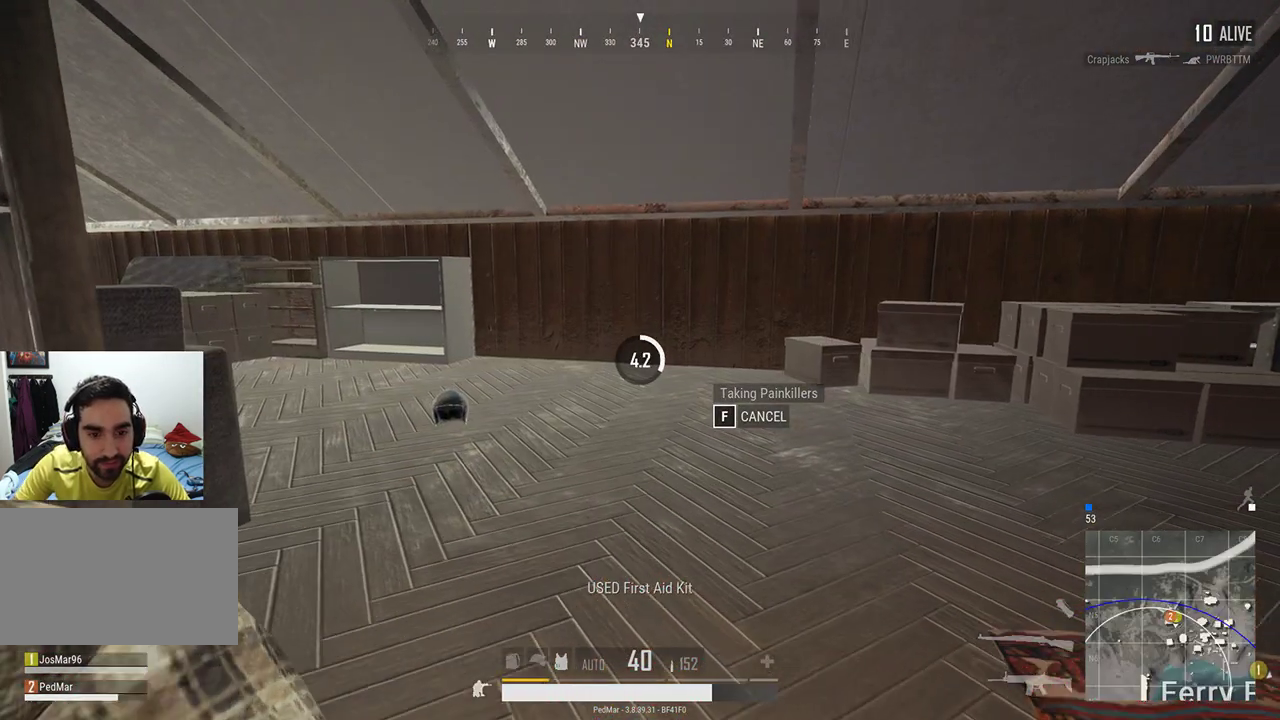
{"keys": [], "mouse": [], "events": []}
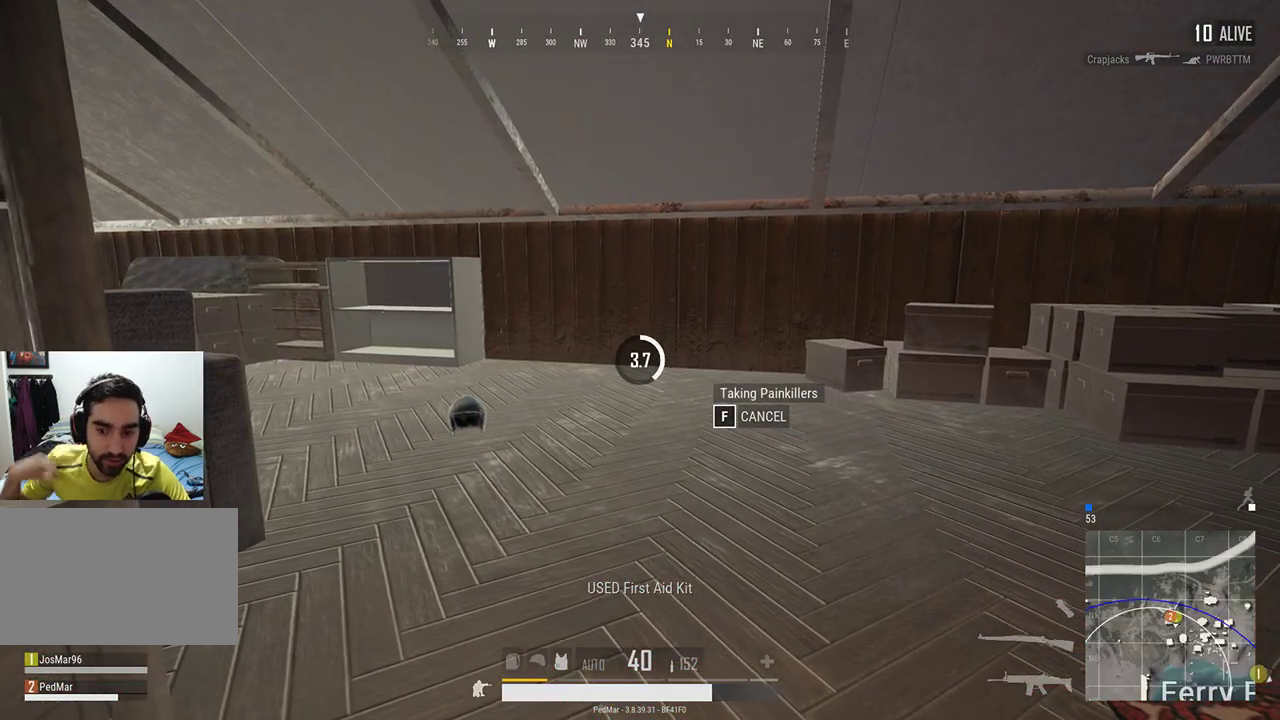
{"keys": [], "mouse": [], "events": [[167, "tab", "down"], [267, "tab", "up"]]}
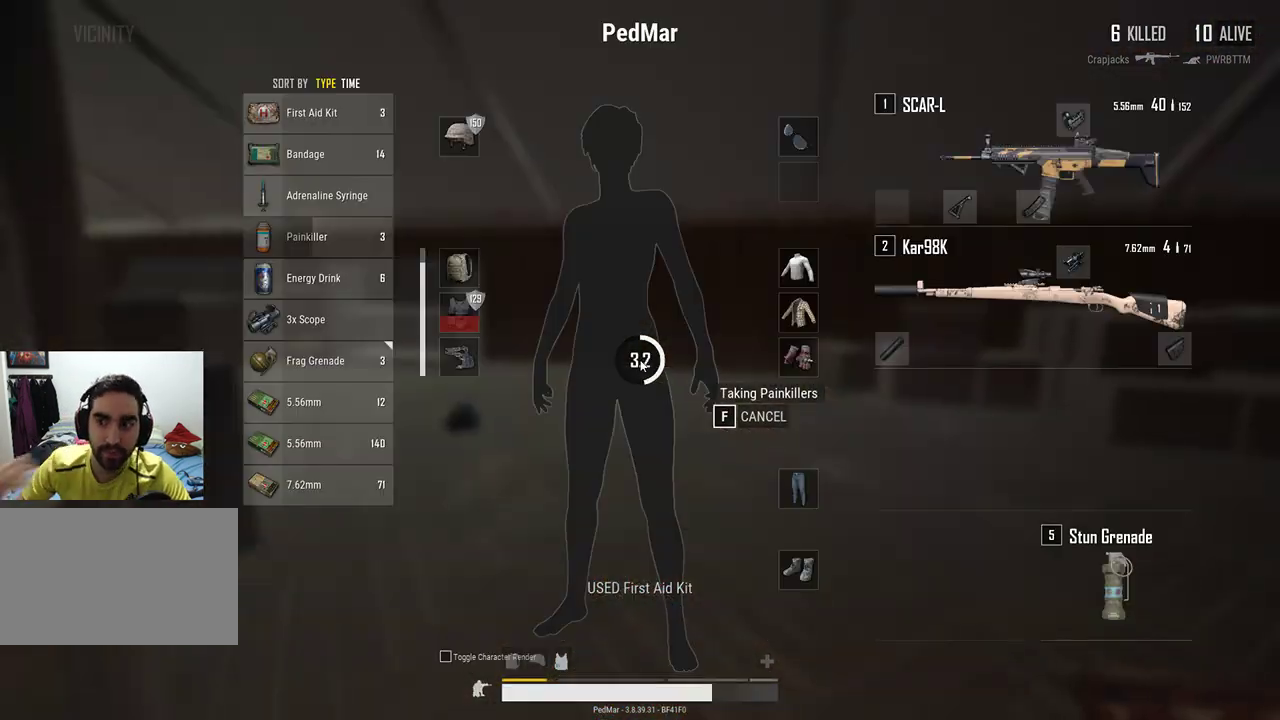
{"keys": [], "mouse": [], "events": [[100, "tab", "down"], [200, "tab", "up"]]}
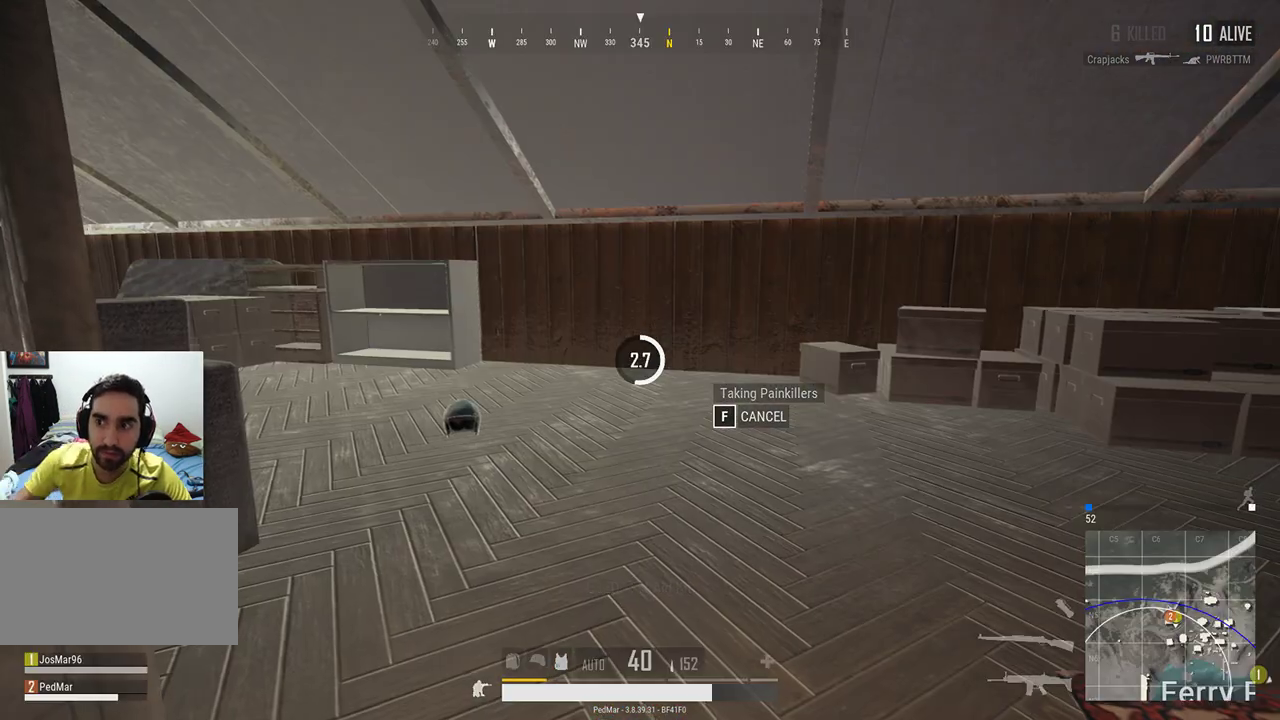
{"keys": [], "mouse": [], "events": []}
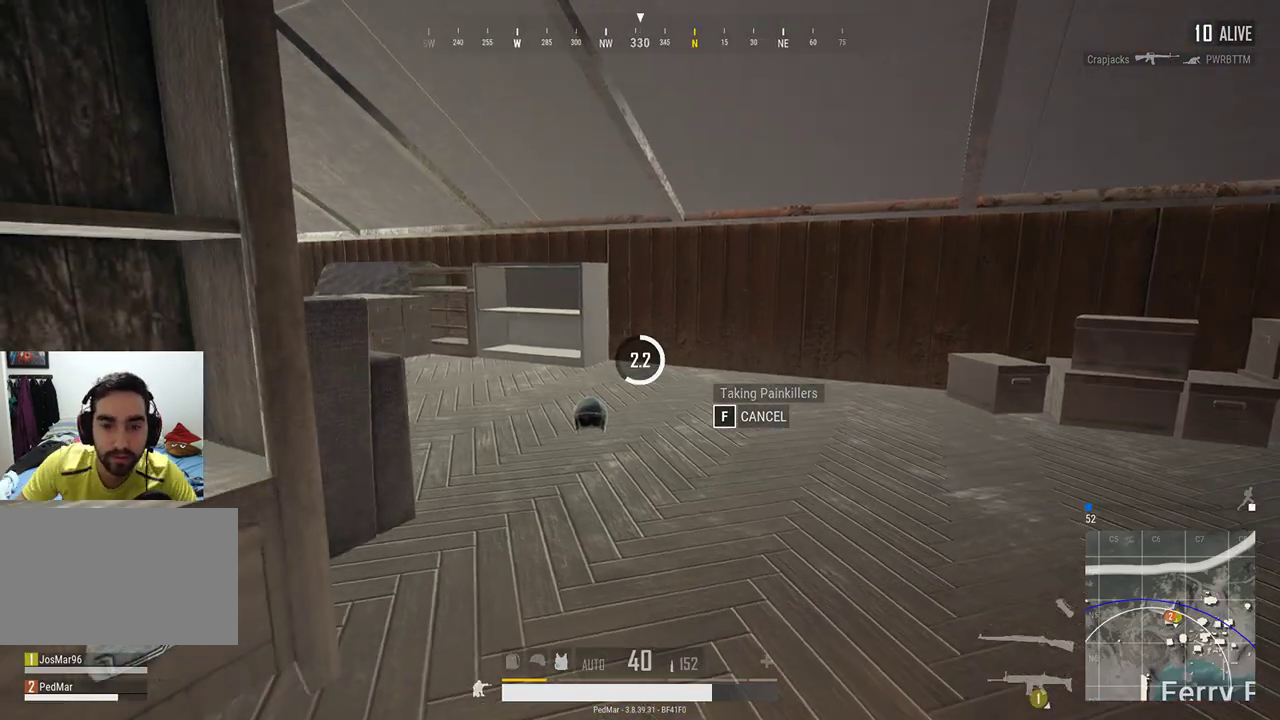
{"keys": [], "mouse": [], "events": []}
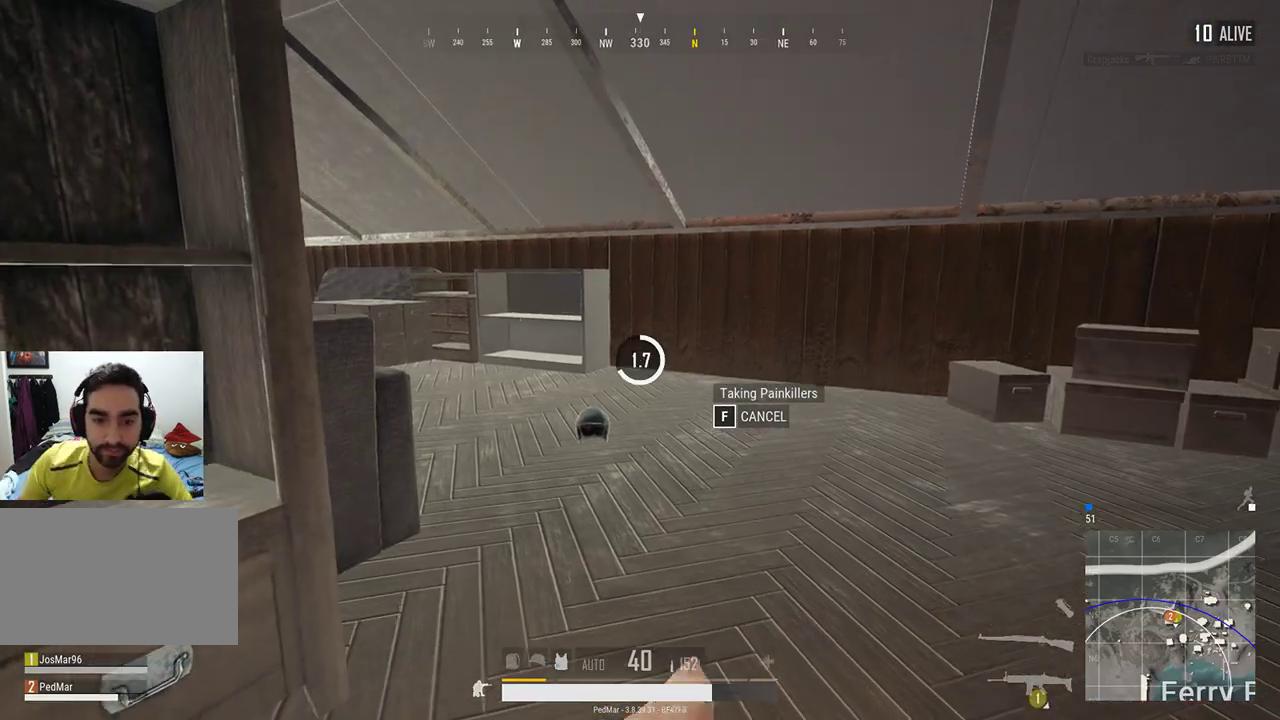
{"keys": [], "mouse": [], "events": []}
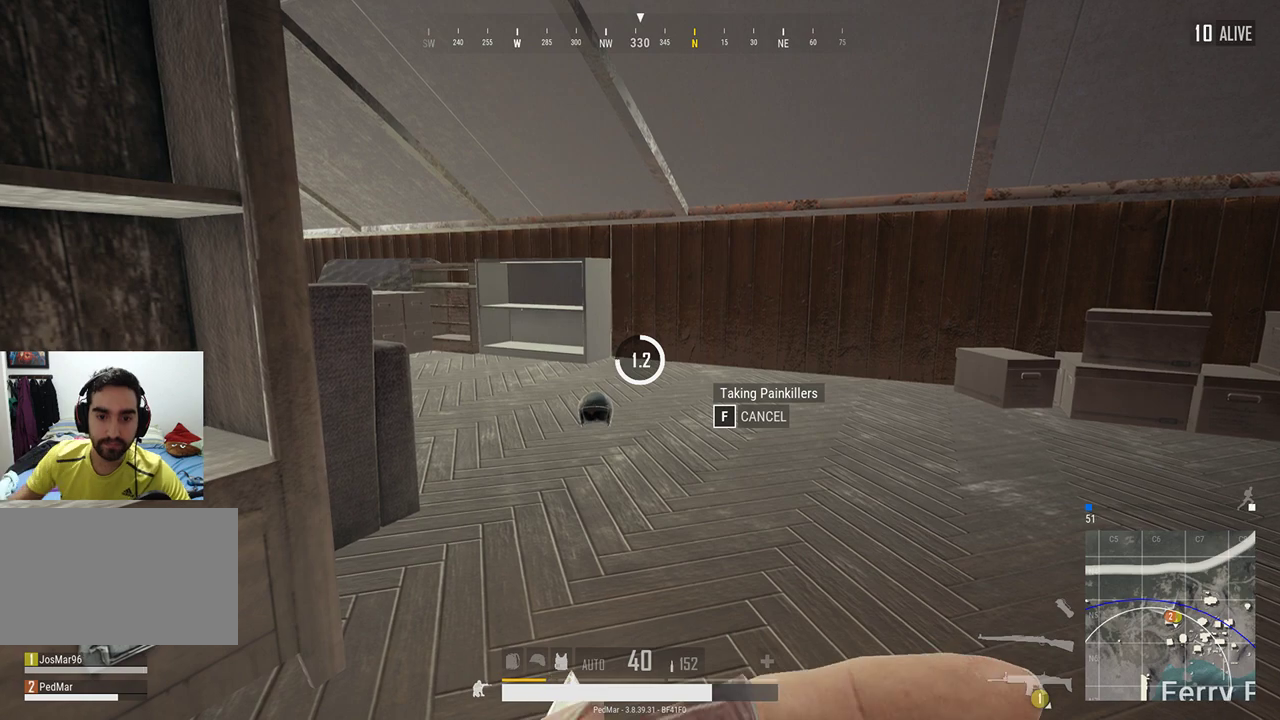
{"keys": [], "mouse": [], "events": []}
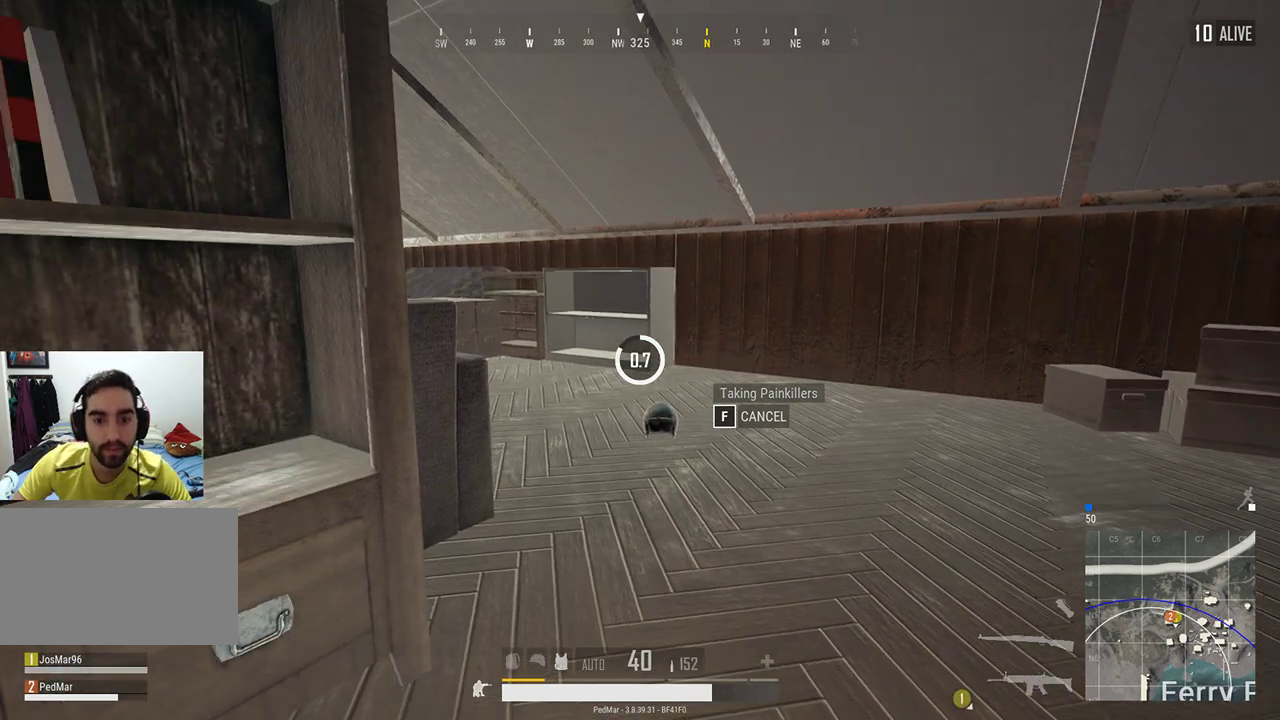
{"keys": [], "mouse": [], "events": []}
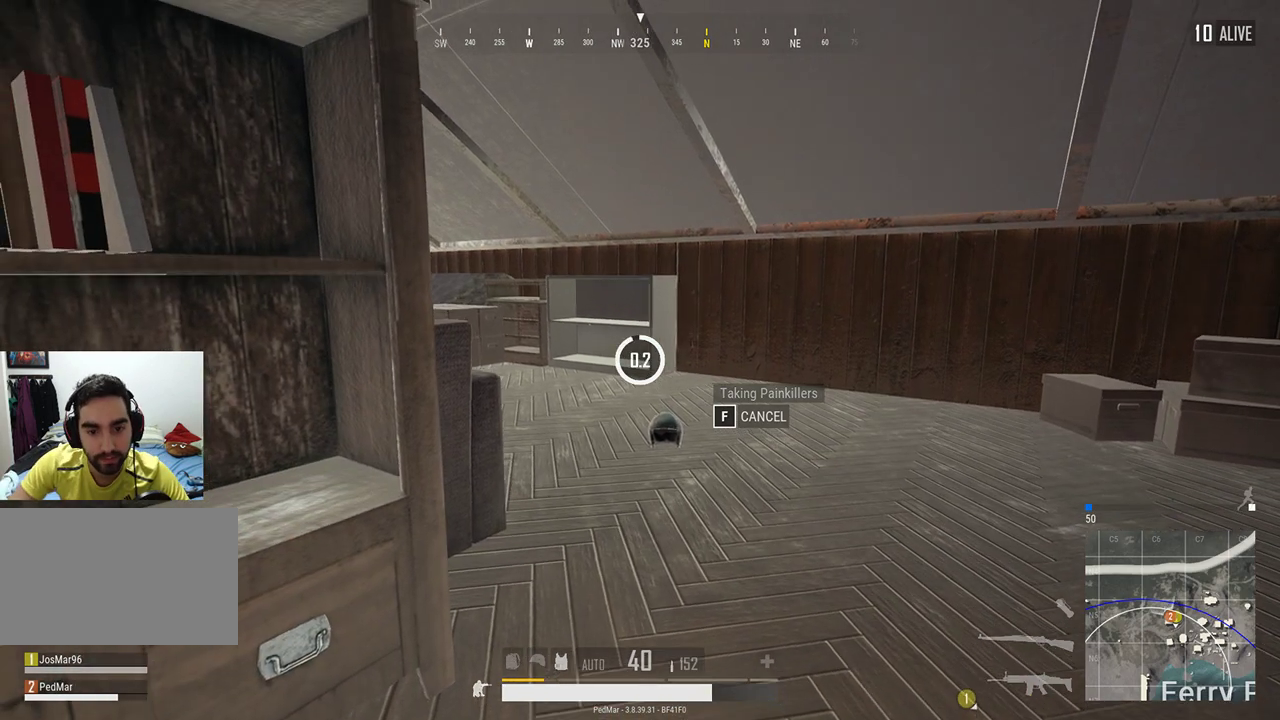
{"keys": ["d", "w"], "mouse": [], "events": [[333, "w", "down"], [467, "d", "down"]]}
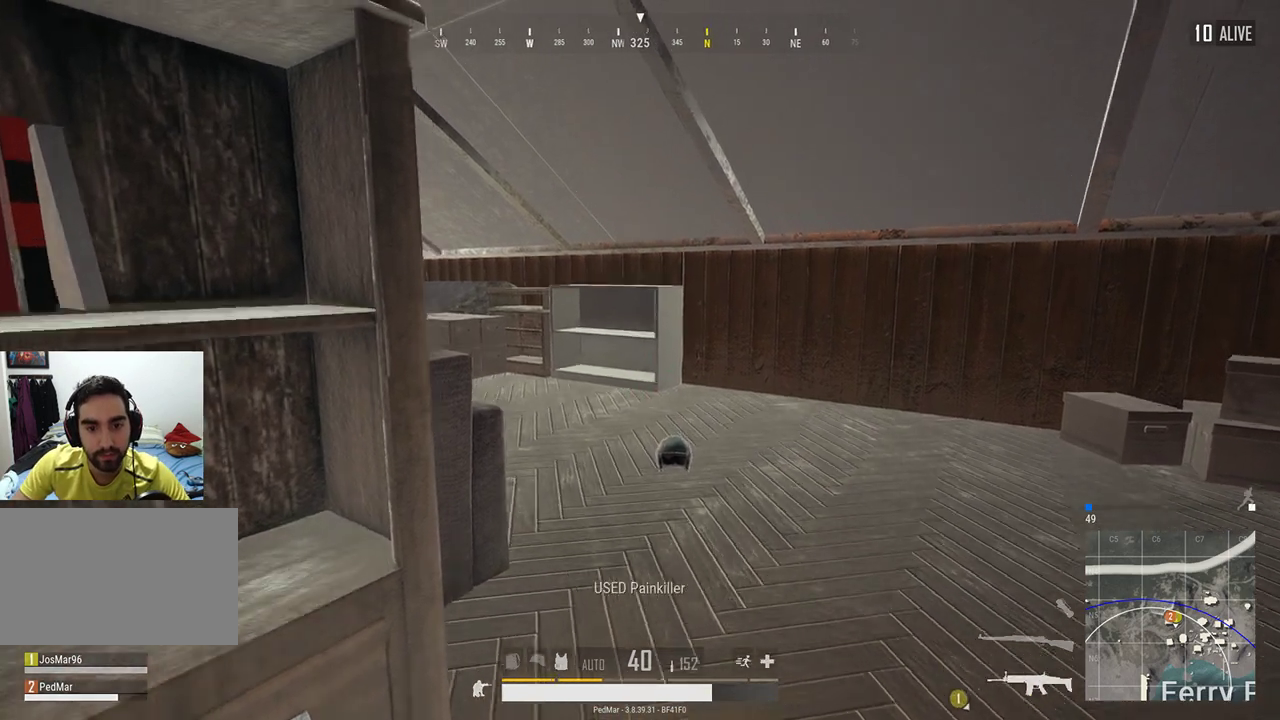
{"keys": ["d", "w"], "mouse": [], "events": []}
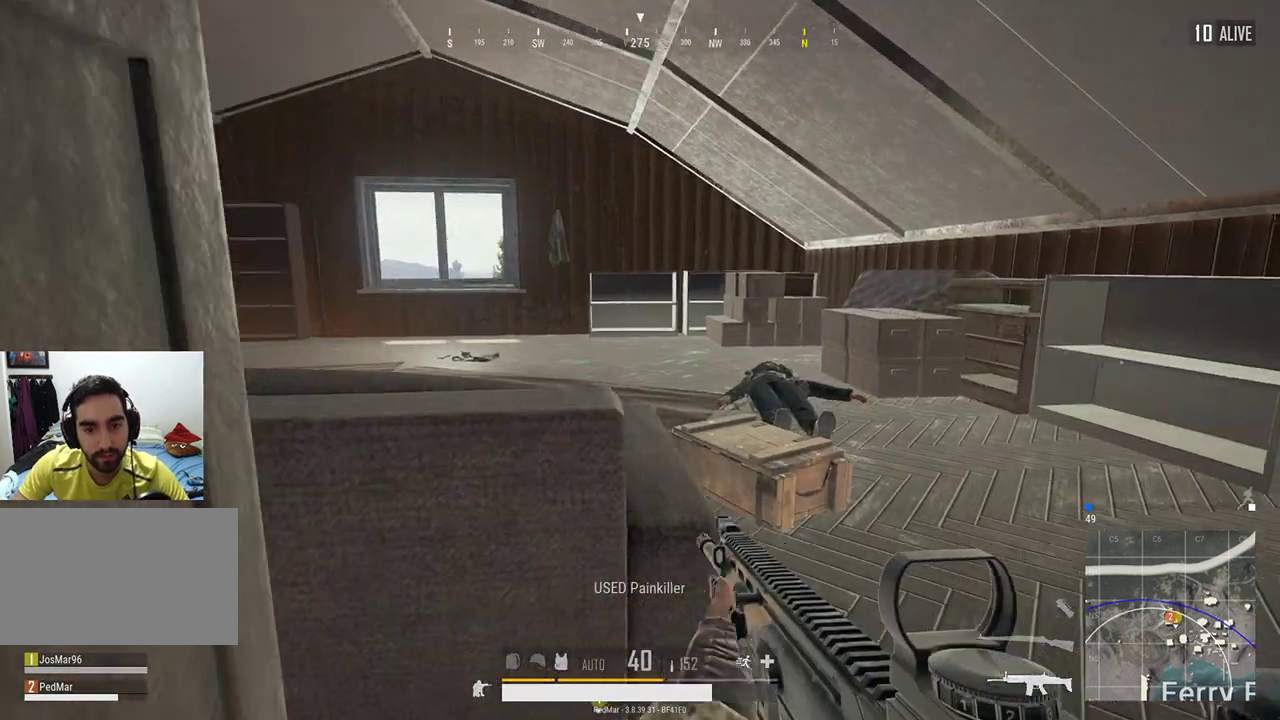
{"keys": ["tab", "w"], "mouse": [], "events": [[200, "d", "up"], [500, "tab", "down"]]}
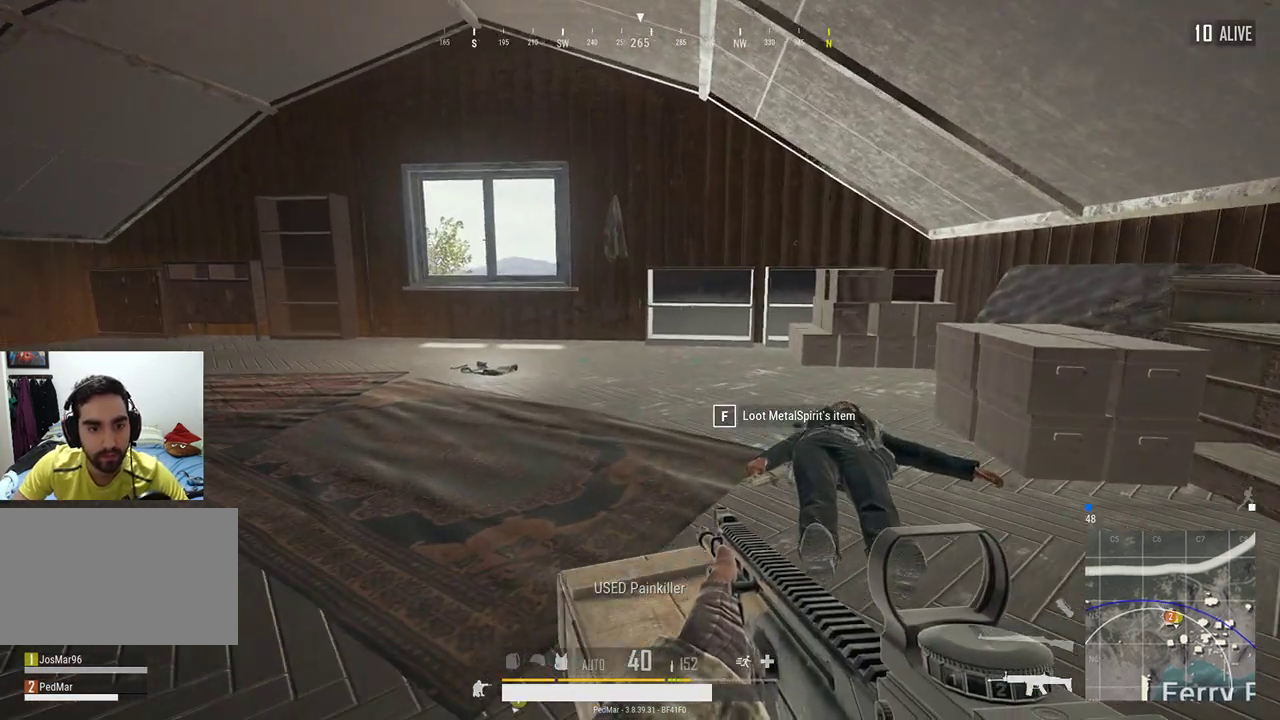
{"keys": ["a", "d"], "mouse": [], "events": [[100, "tab", "up"], [133, "w", "up"], [300, "d", "down"], [400, "s", "down"], [467, "a", "down"], [467, "s", "up"]]}
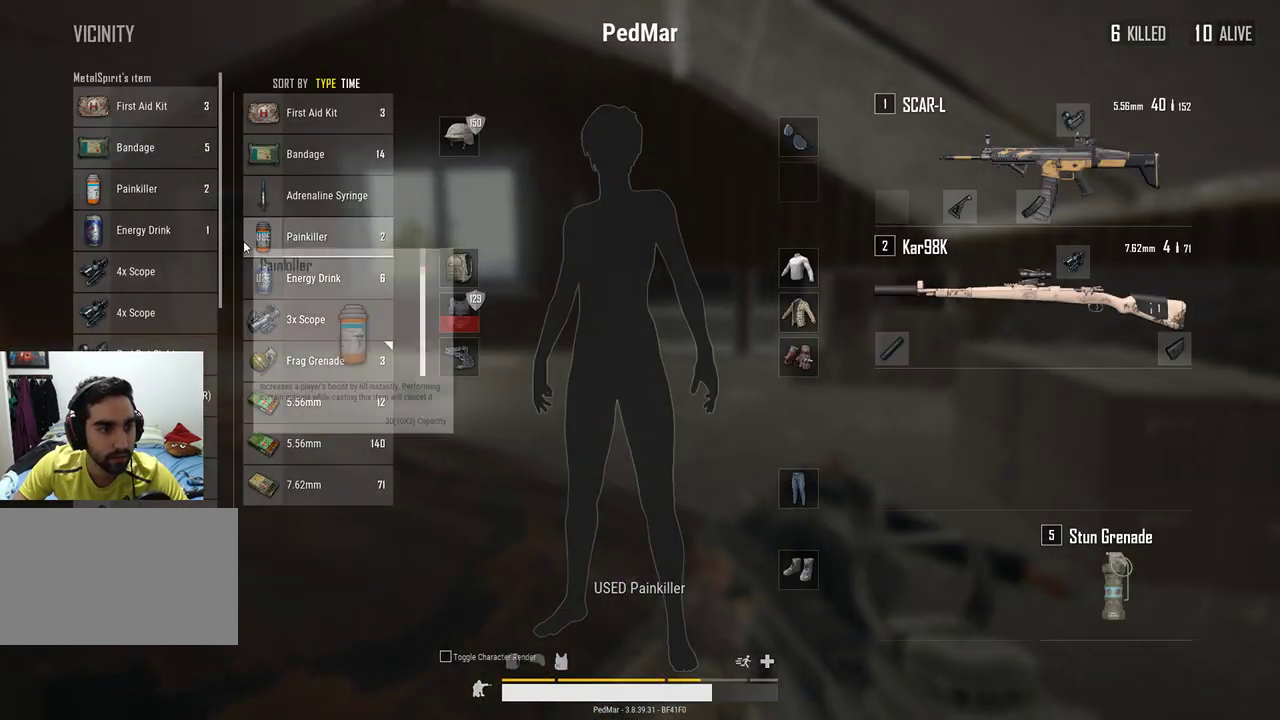
{"keys": [], "mouse": [], "events": [[33, "d", "up"], [133, "a", "up"]]}
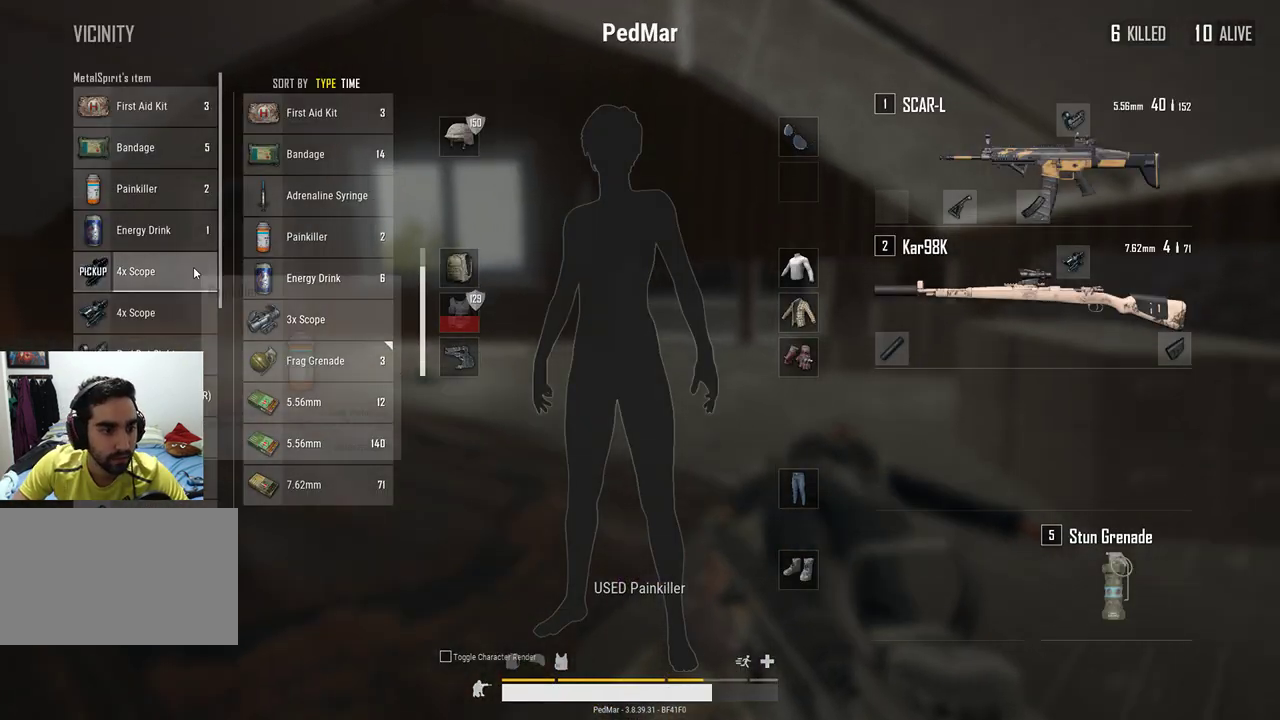
{"keys": [], "mouse": [], "events": []}
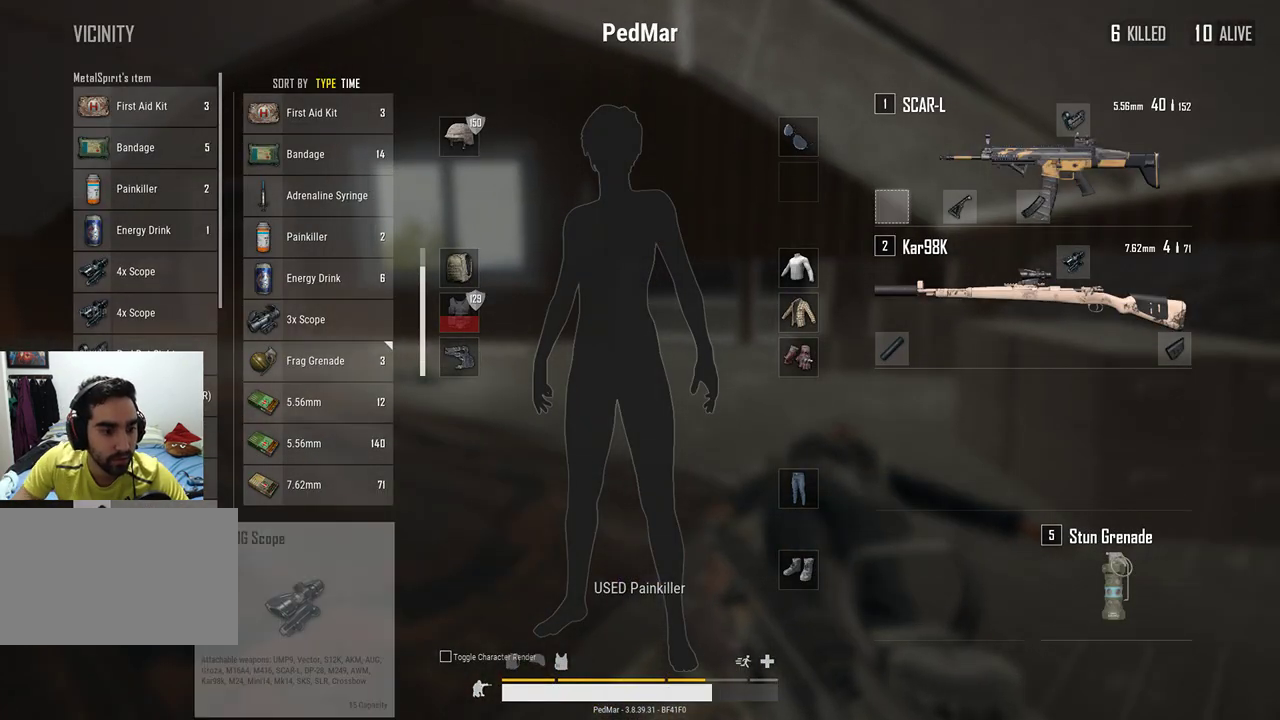
{"keys": [], "mouse": ["left"], "events": [[167, "mouse_left", "down"]]}
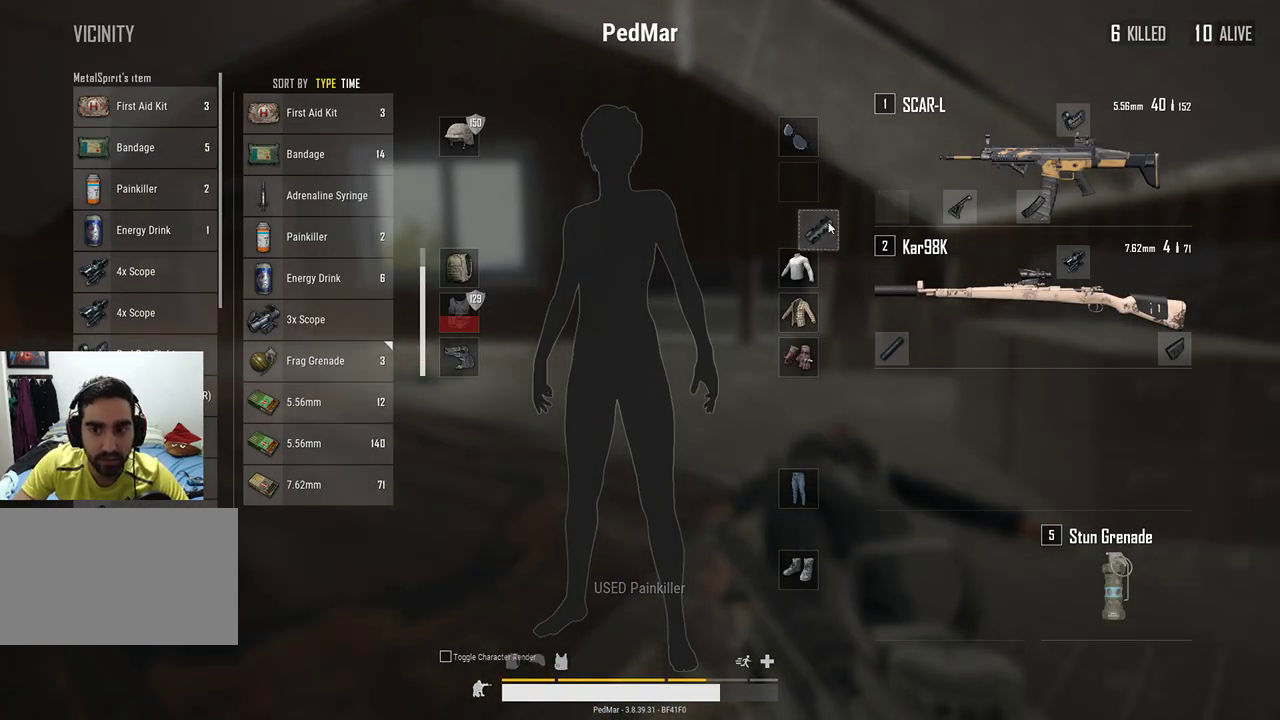
{"keys": [], "mouse": [], "events": [[233, "mouse_left", "up"]]}
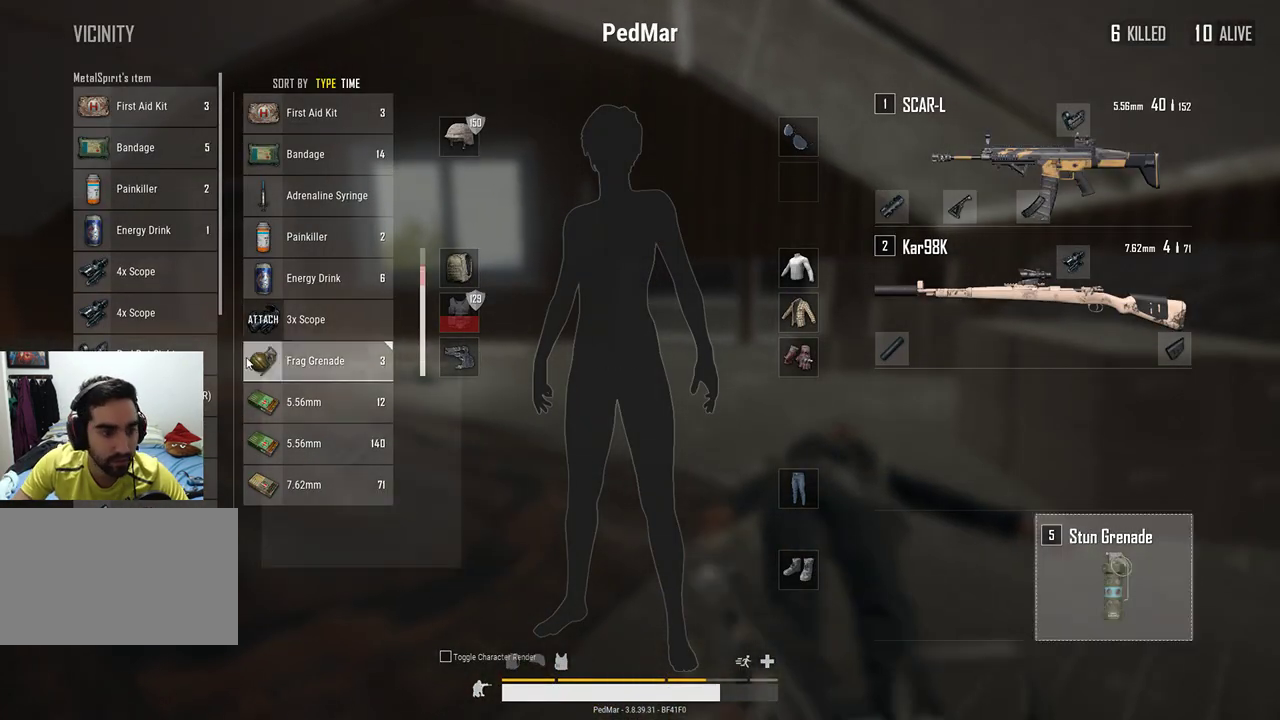
{"keys": [], "mouse": [], "events": []}
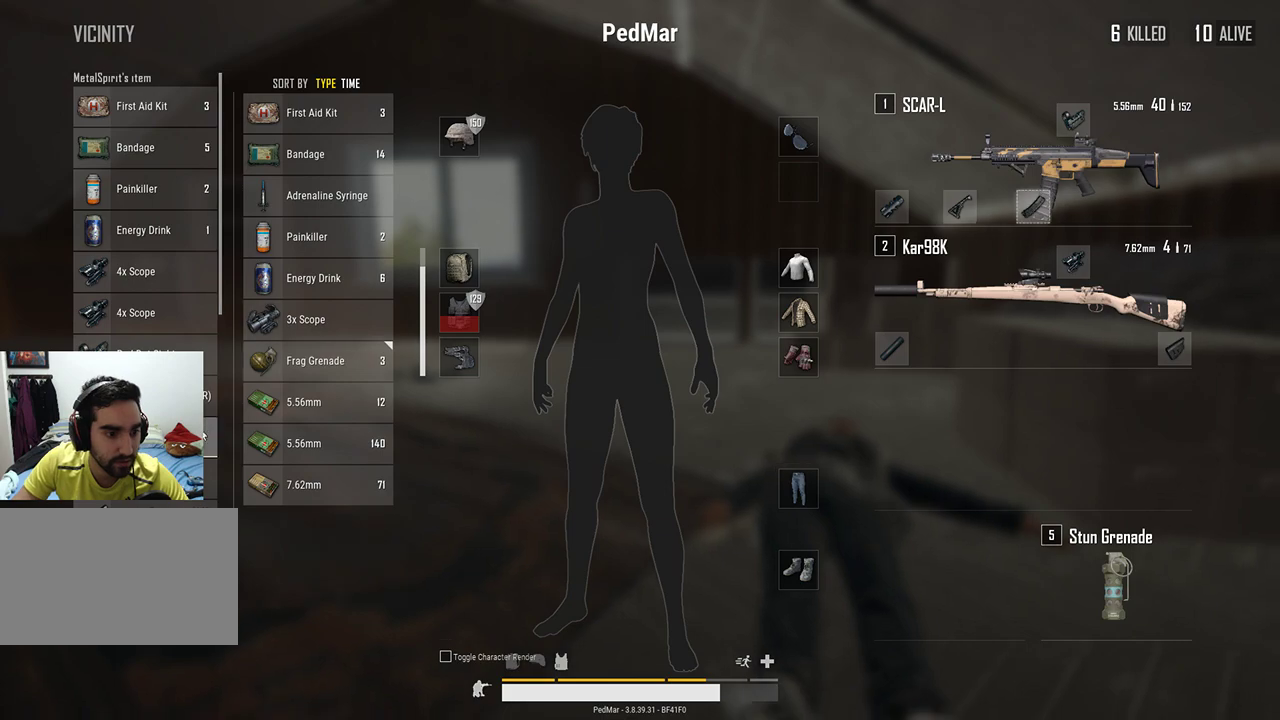
{"keys": [], "mouse": [], "events": []}
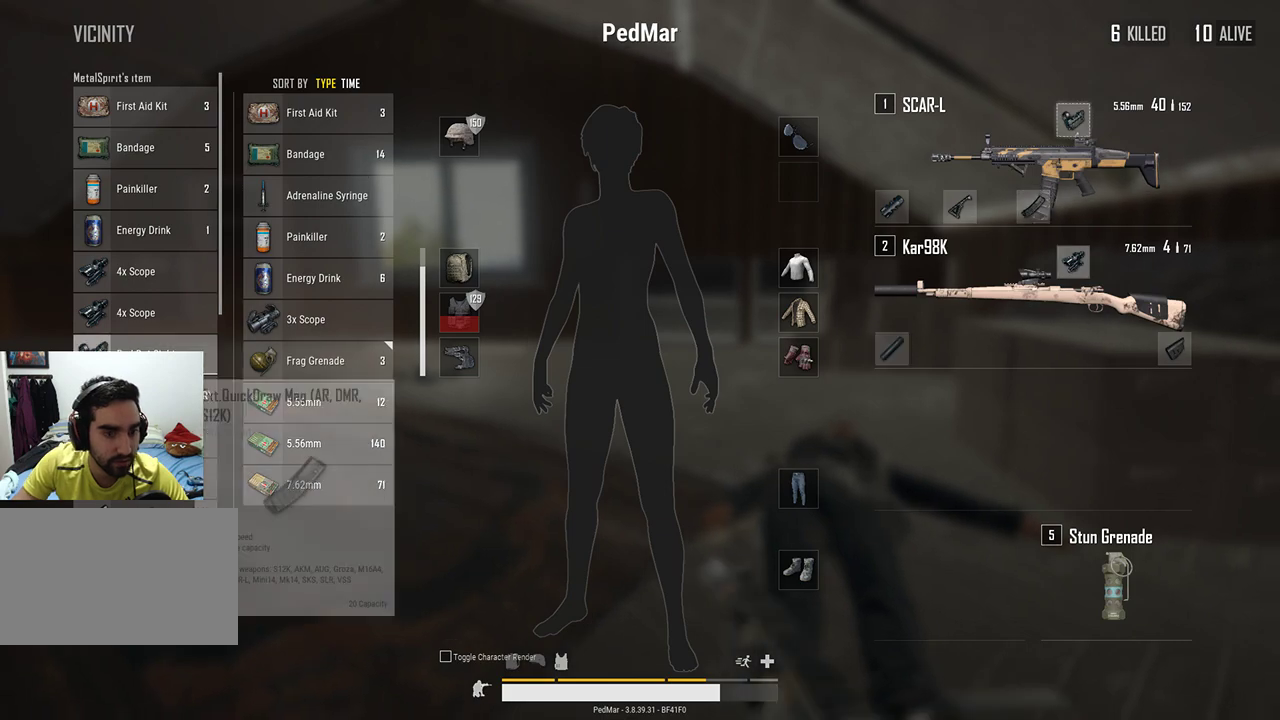
{"keys": [], "mouse": [], "events": []}
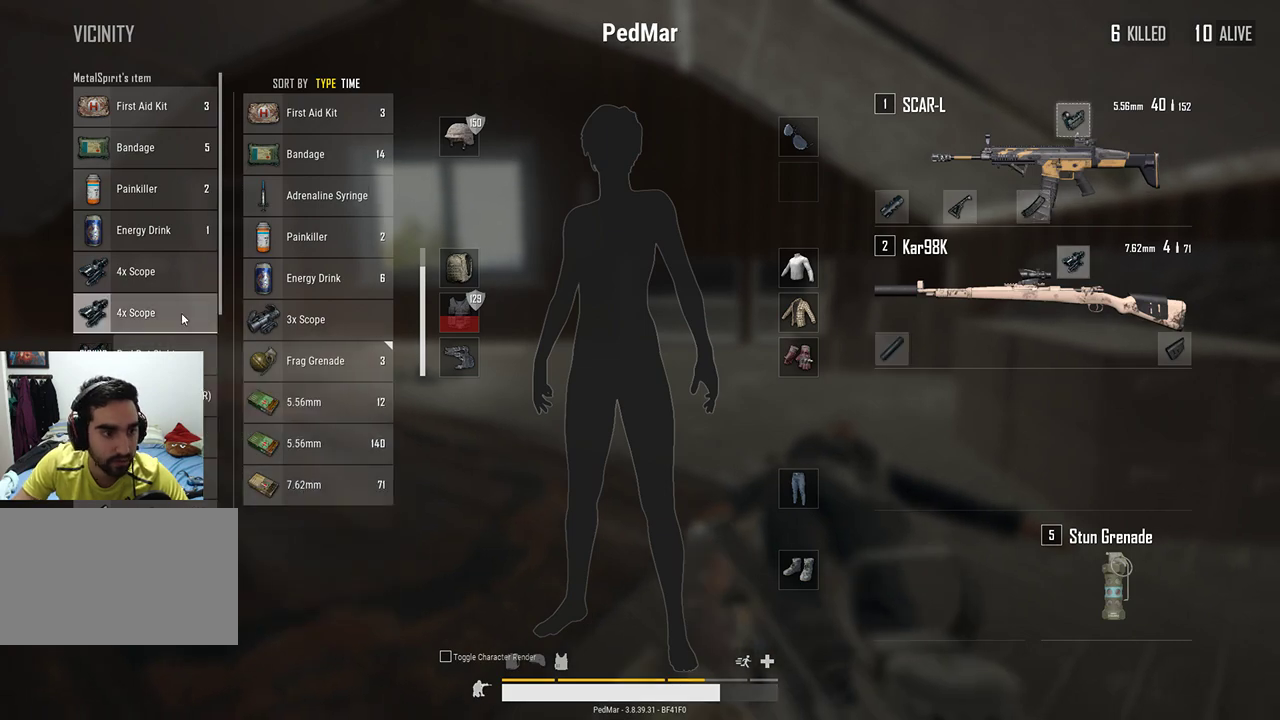
{"keys": [], "mouse": ["left"], "events": [[467, "mouse_left", "down"]]}
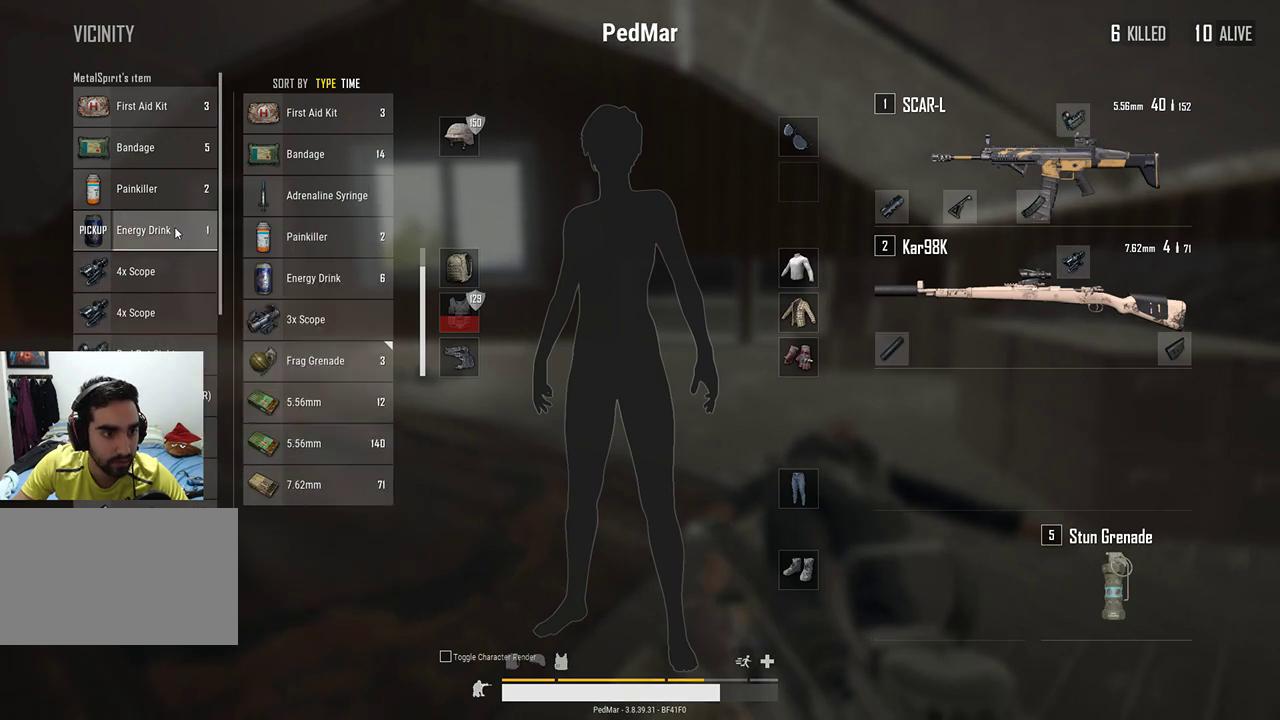
{"keys": [], "mouse": [], "events": [[200, "mouse_left", "up"]]}
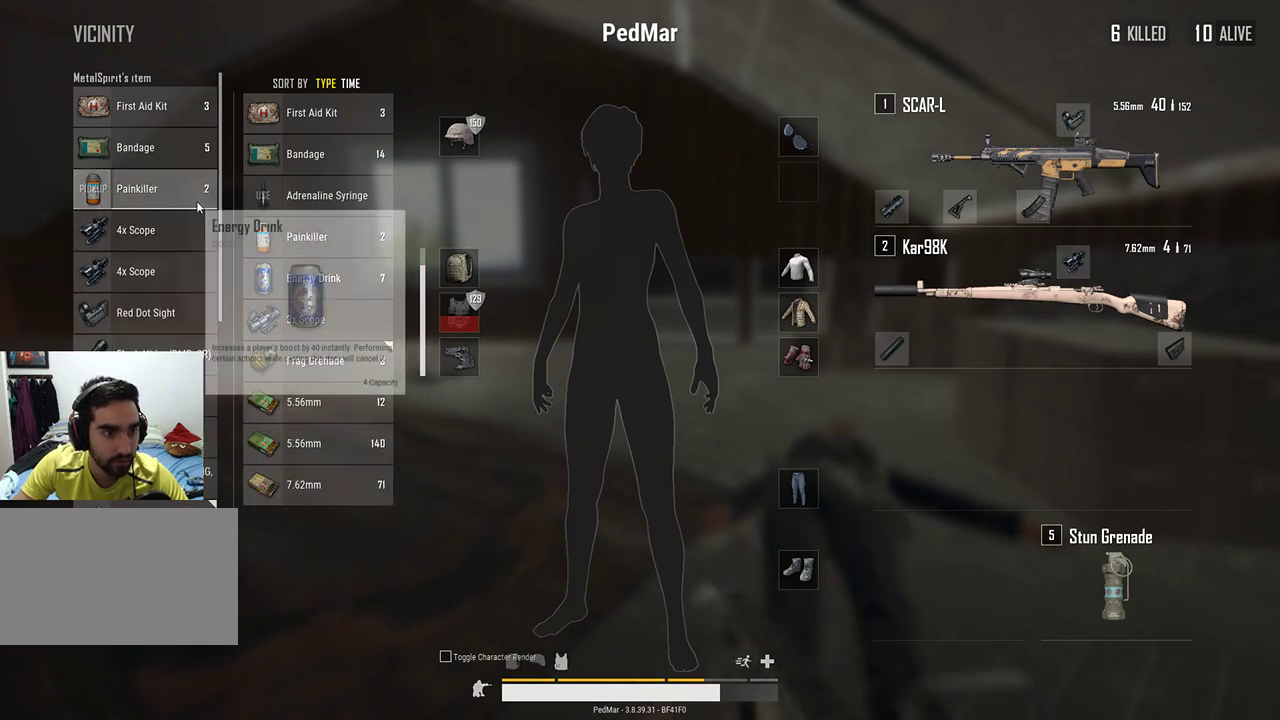
{"keys": [], "mouse": [], "events": [[67, "mouse_left", "down"], [233, "mouse_left", "up"]]}
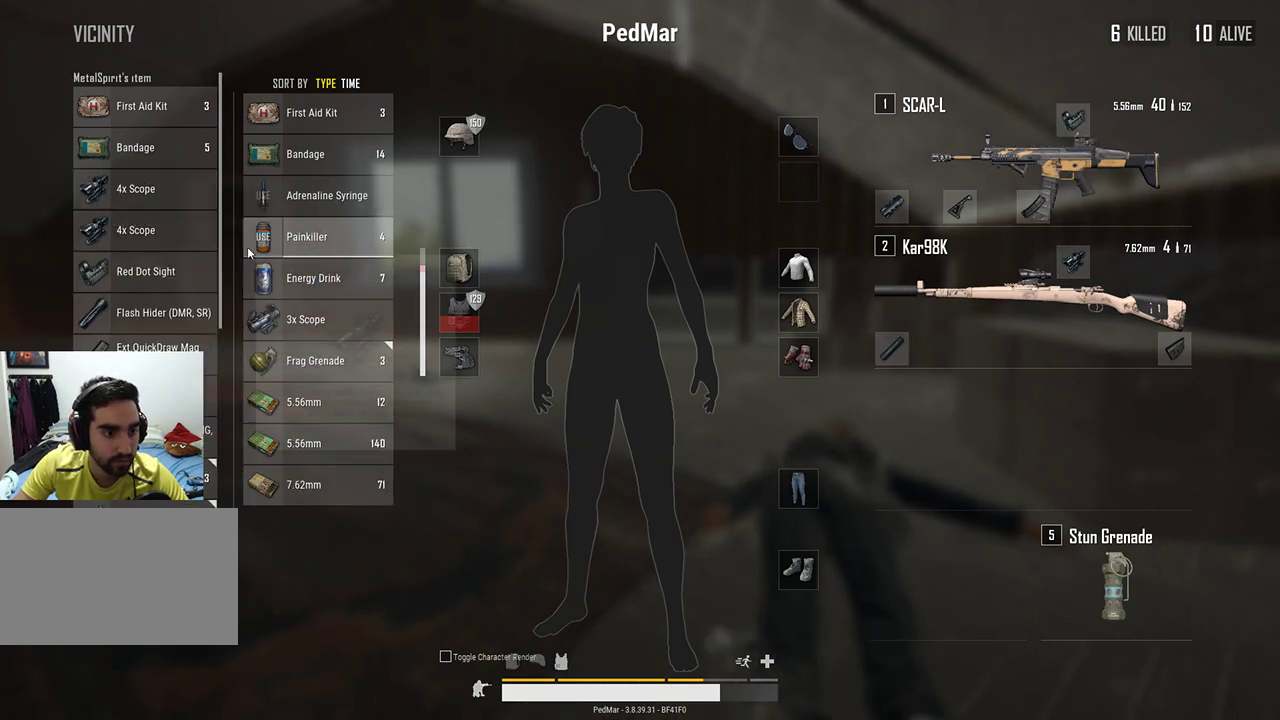
{"keys": ["a"], "mouse": [], "events": [[233, "tab", "down"], [367, "tab", "up"], [400, "a", "down"]]}
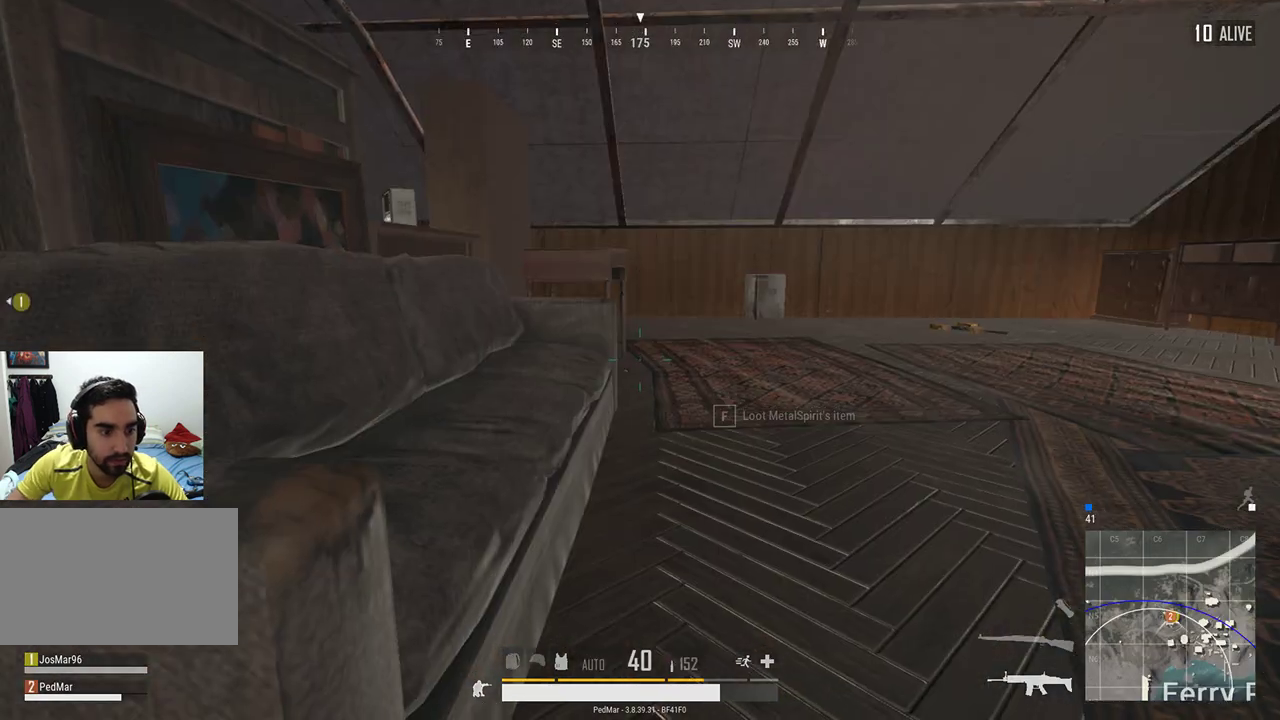
{"keys": ["w"], "mouse": [], "events": [[167, "space", "down"], [167, "w", "down"], [333, "space", "up"], [467, "a", "up"]]}
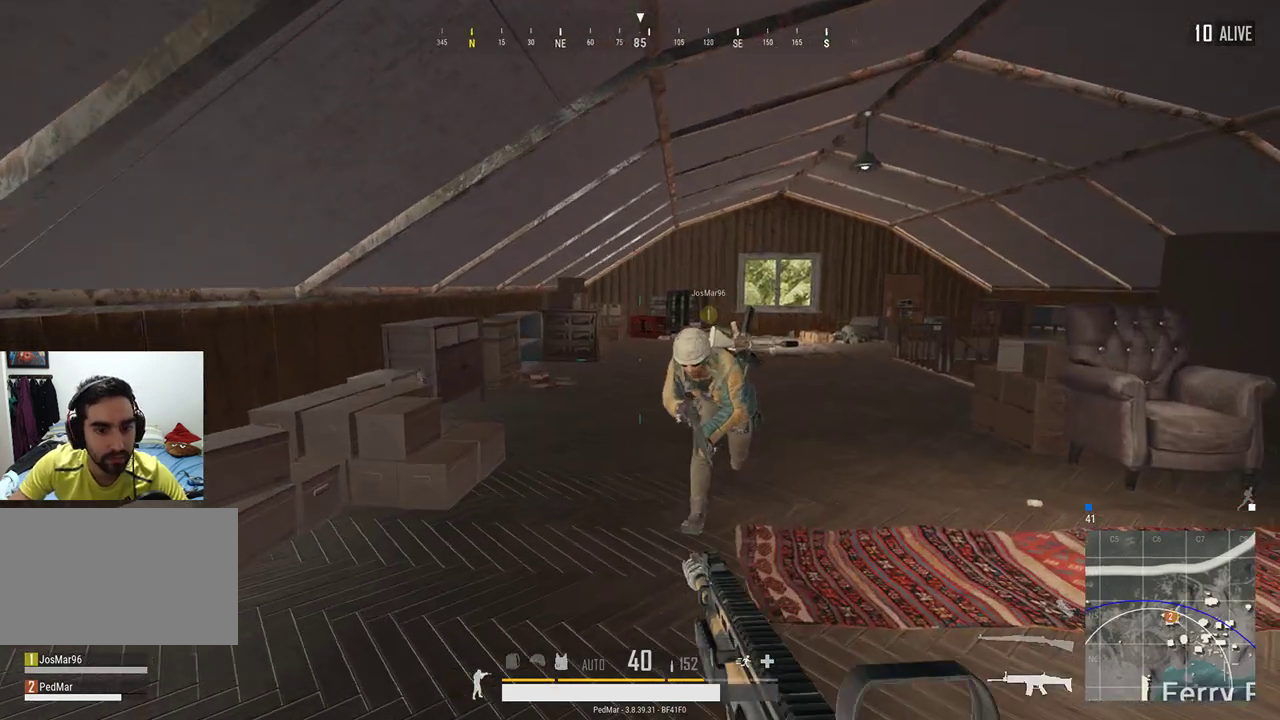
{"keys": [], "mouse": [], "events": [[233, "tab", "down"], [267, "w", "up"], [300, "tab", "up"]]}
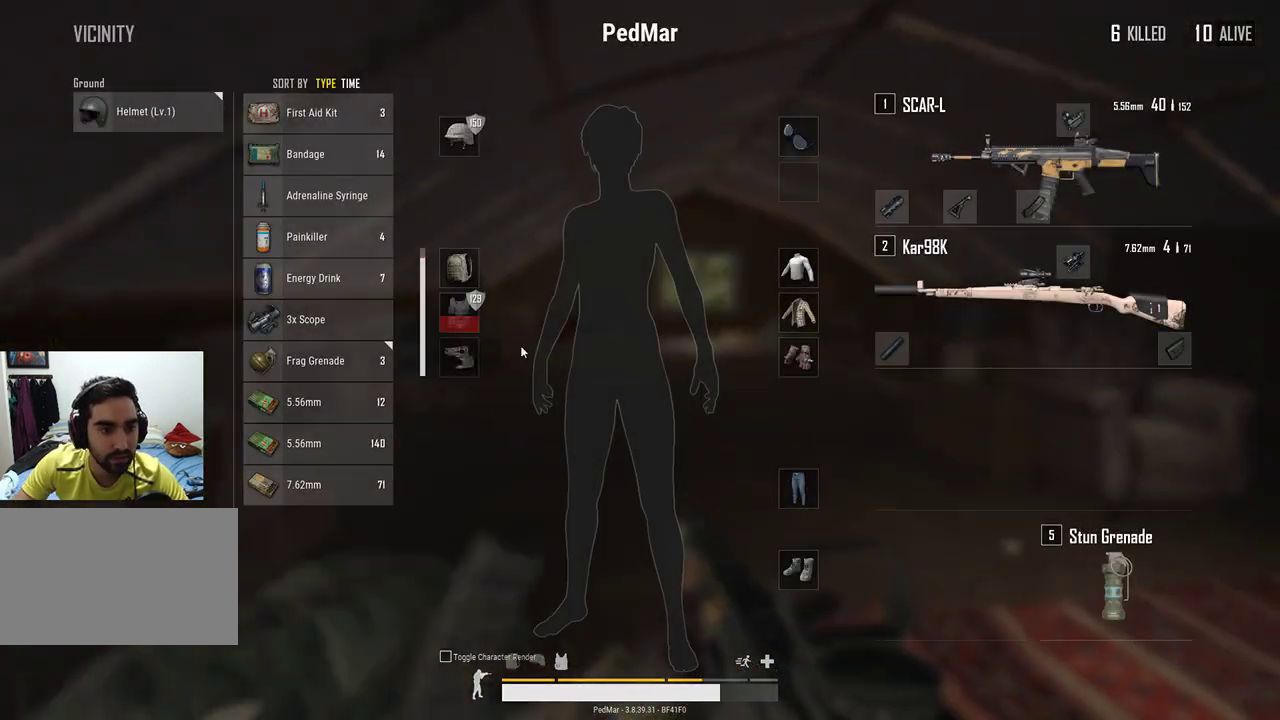
{"keys": ["s"], "mouse": [], "events": [[267, "a", "down"], [467, "a", "up"], [467, "s", "down"]]}
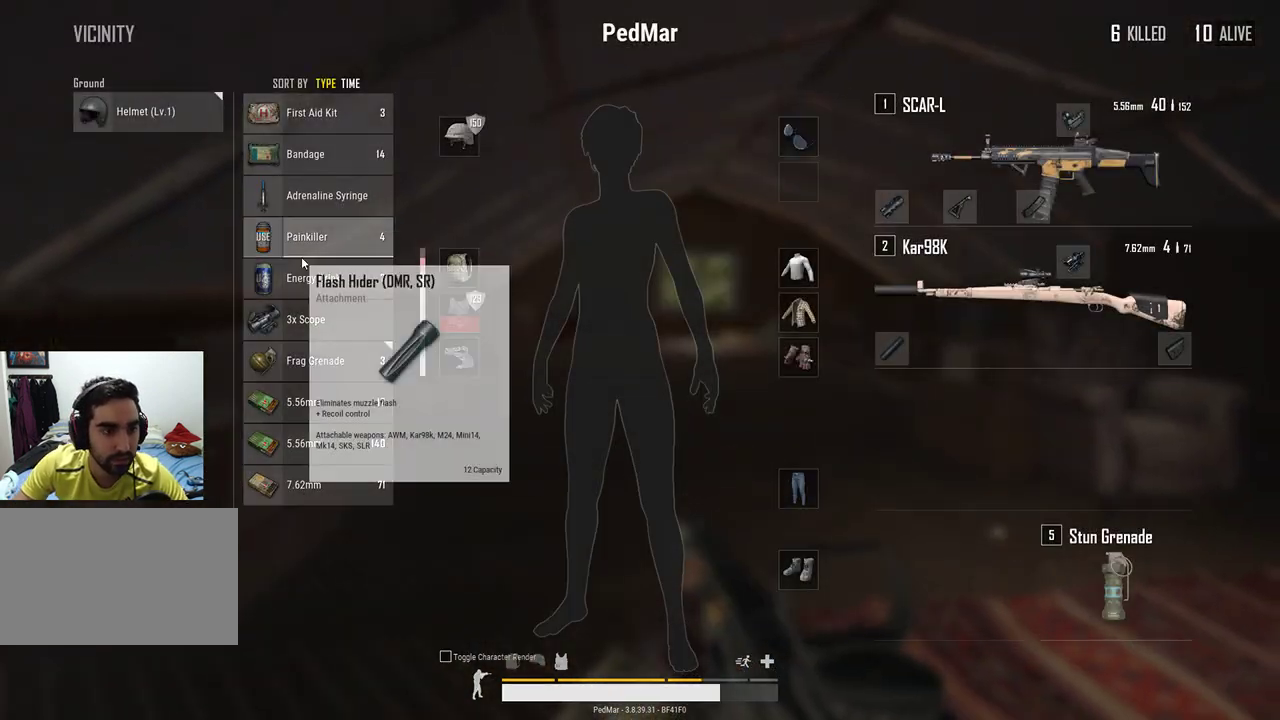
{"keys": [], "mouse": [], "events": [[200, "s", "up"]]}
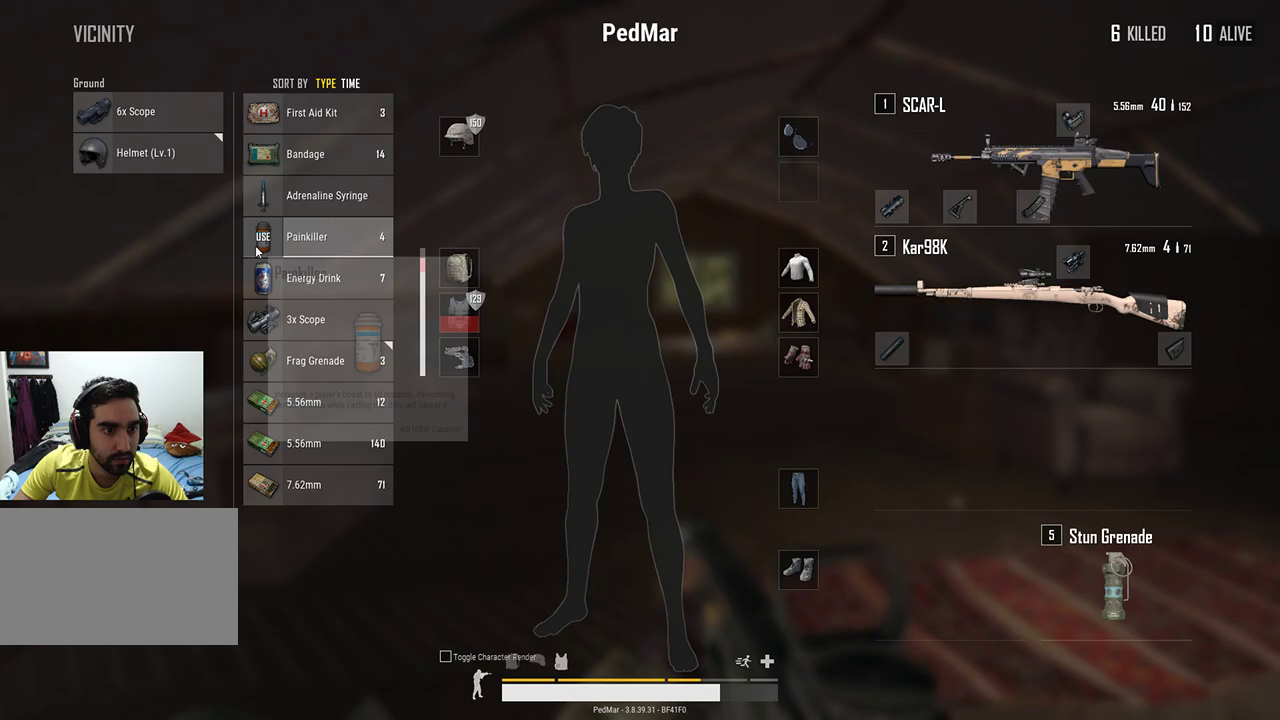
{"keys": [], "mouse": ["left"], "events": [[333, "mouse_left", "down"]]}
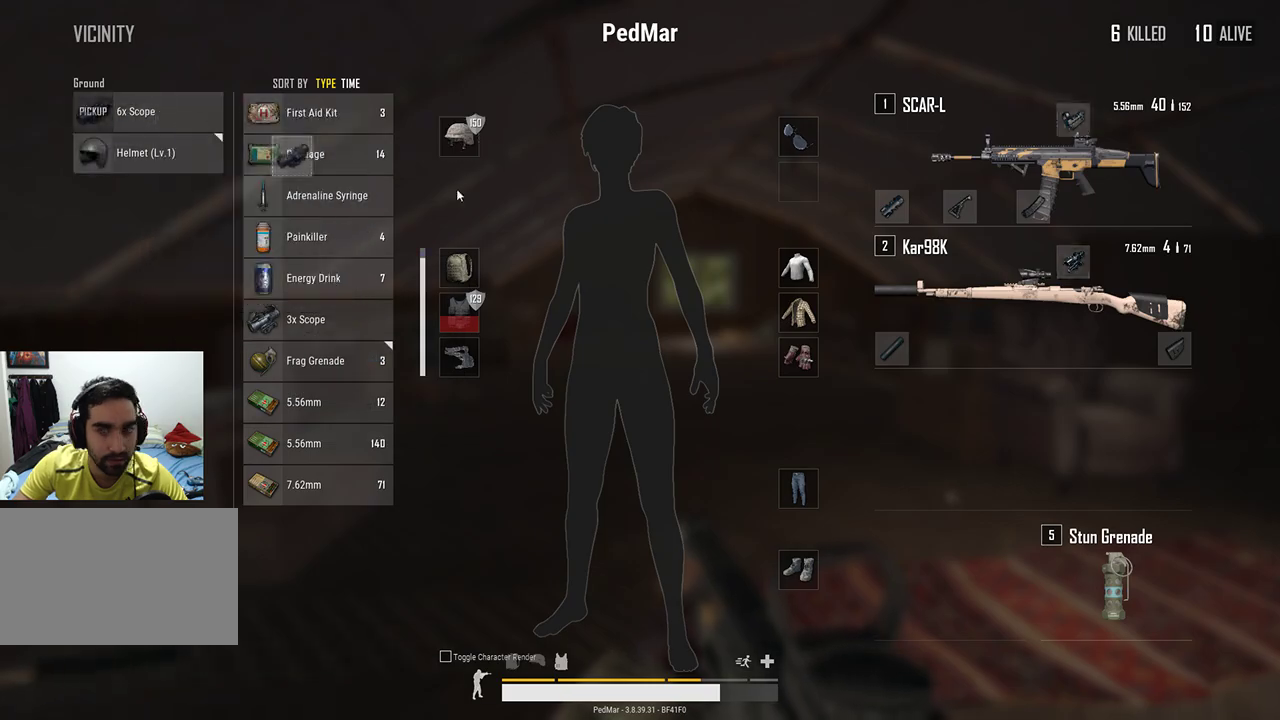
{"keys": [], "mouse": [], "events": [[433, "mouse_left", "up"]]}